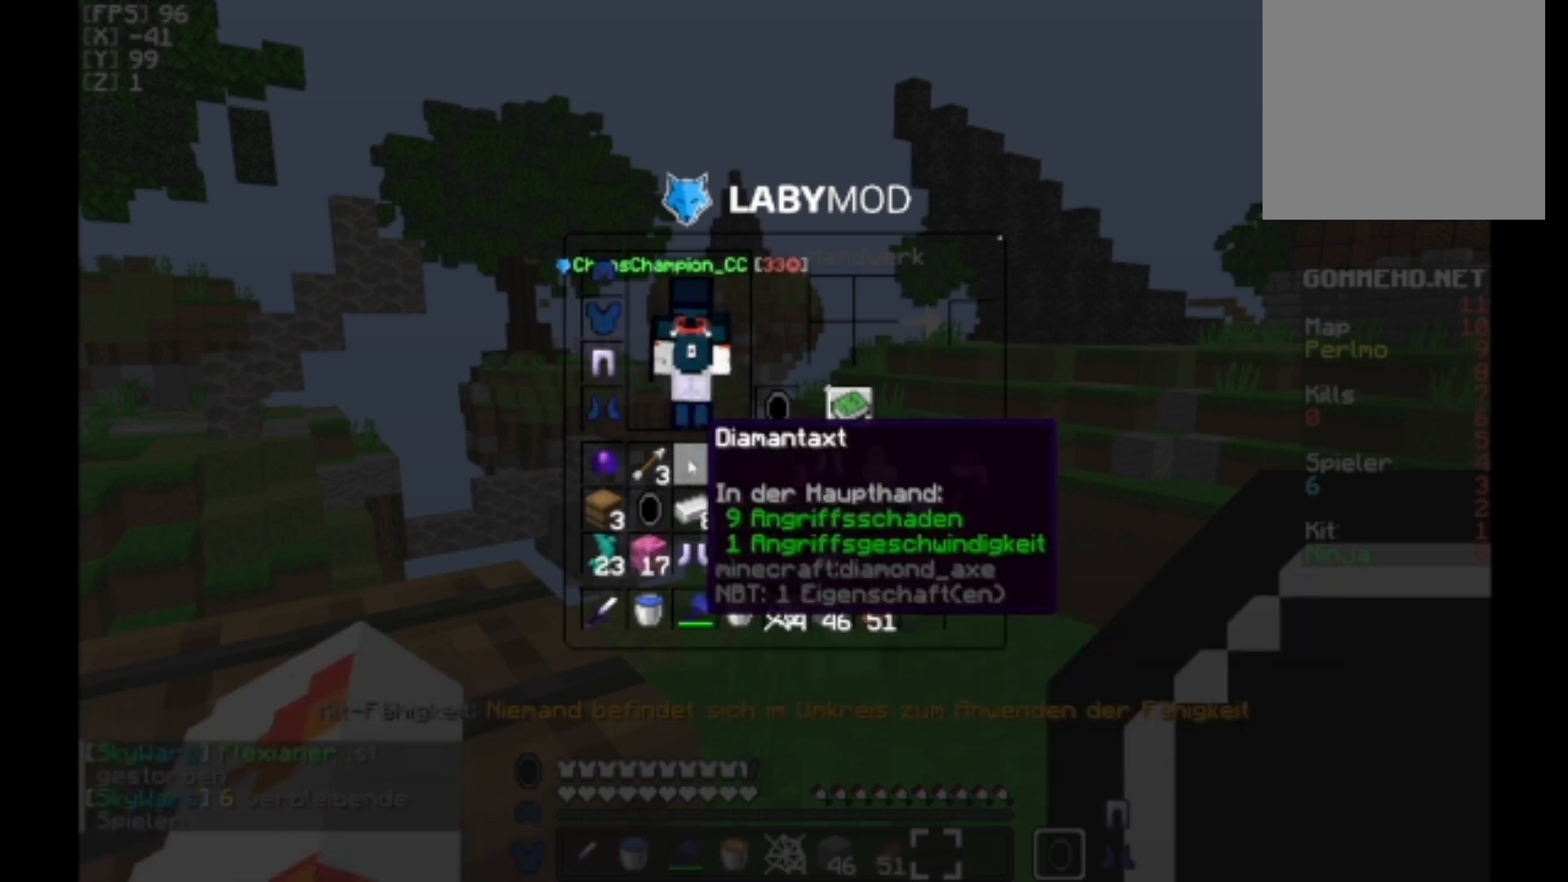
Gameplay with keyboard and mouse; each line is a JSON object with the keys and mouse buttons held at the frame after it. "events" lists presses ("down") and releases ("up") of "a", "d", "s", "w", "mouse_left" and "mouse_right" between this image and that frame as [ms after this image, input, new state], when the widget could be followed in between. "mouse_left", "mouse_right" = the "left", "right" buttons of the "mouse" list. No other keys are recorded. Fast repeated clicks can show as one long hold. Mouse movement is not recorded.
{"keys": ["w"], "mouse": [], "events": [[433, "w", "down"]]}
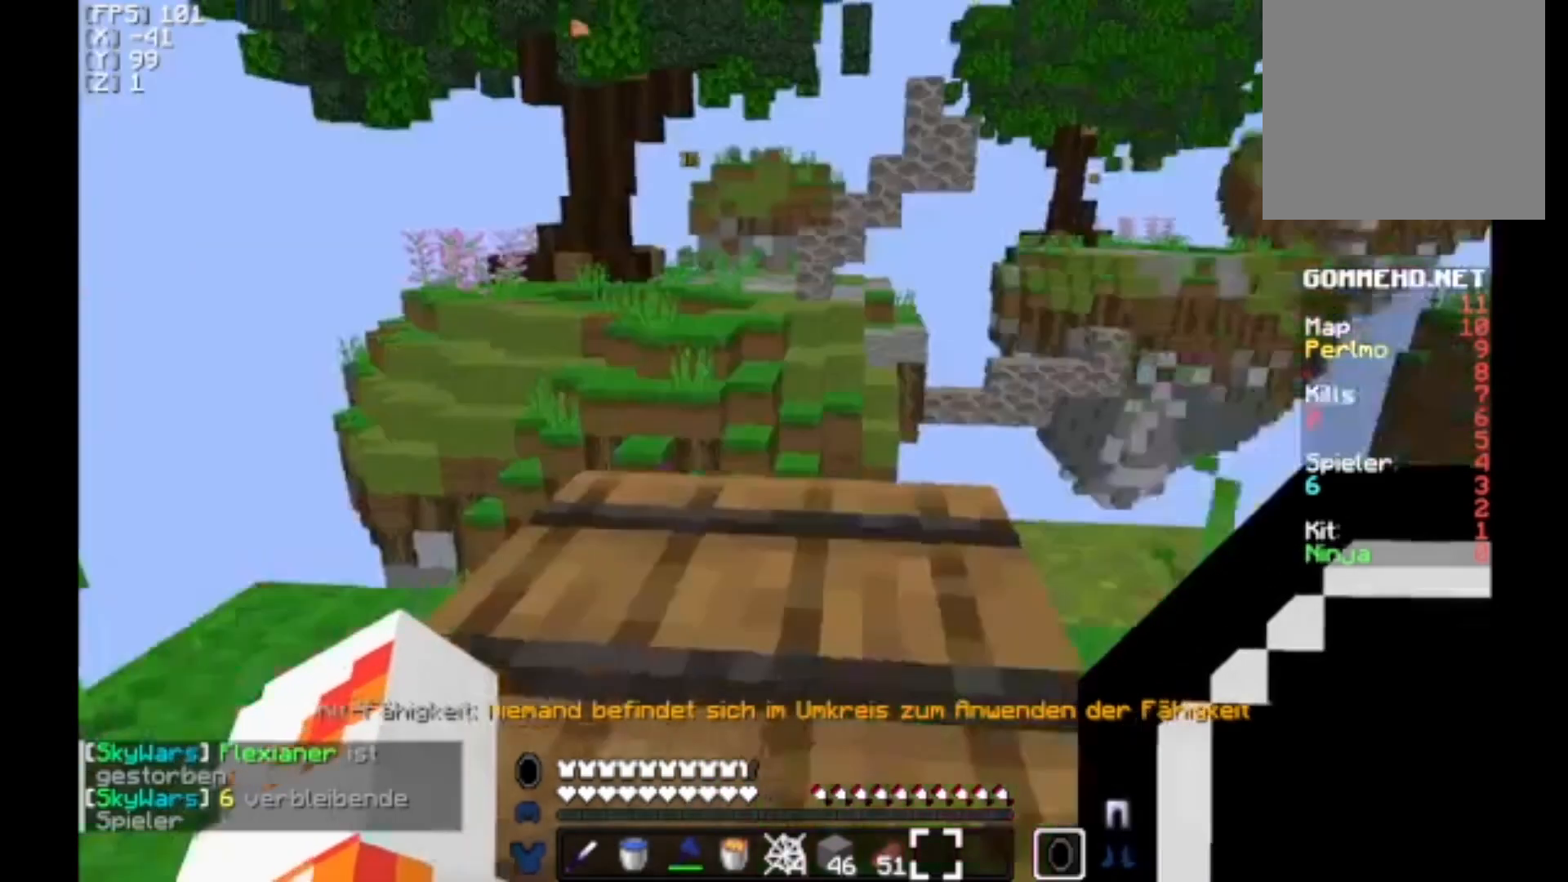
{"keys": ["w"], "mouse": [], "events": [[333, "a", "down"], [467, "a", "up"]]}
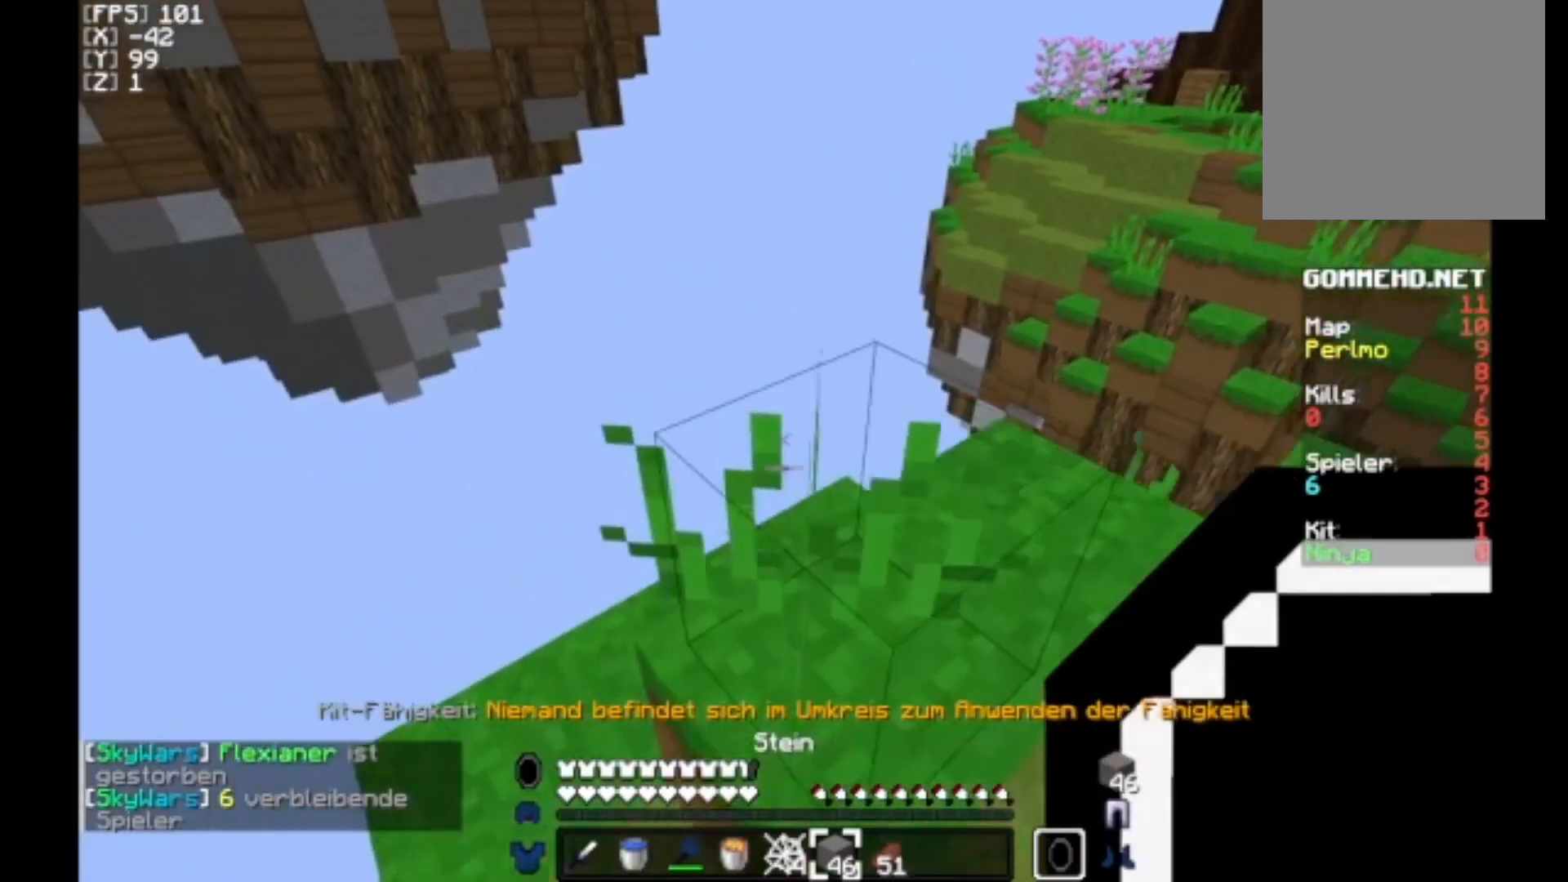
{"keys": [], "mouse": [], "events": [[367, "w", "up"]]}
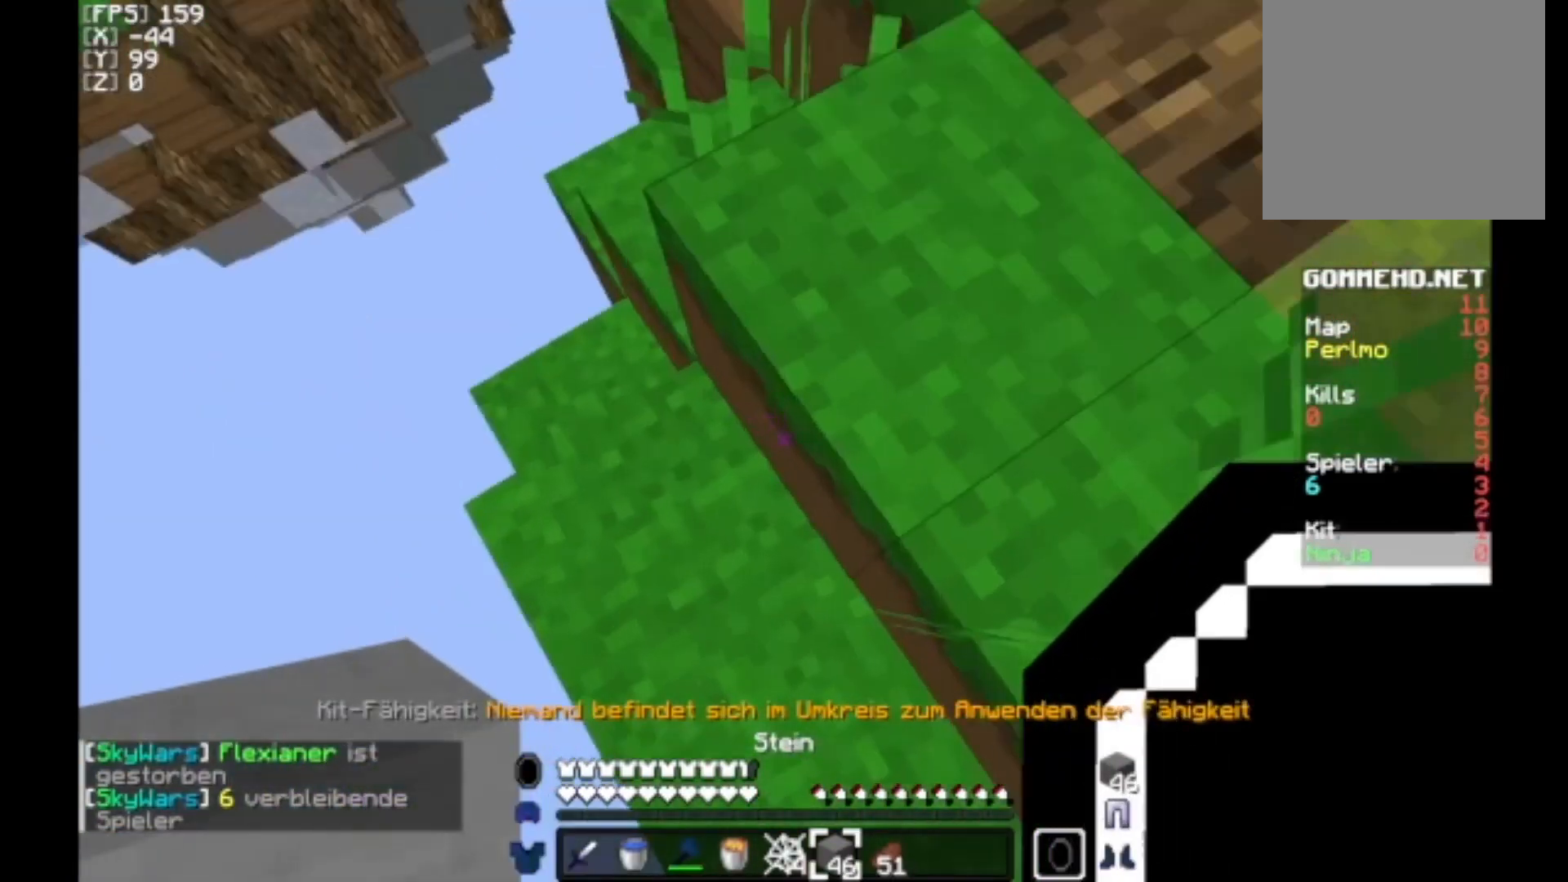
{"keys": ["s"], "mouse": [], "events": [[100, "s", "down"]]}
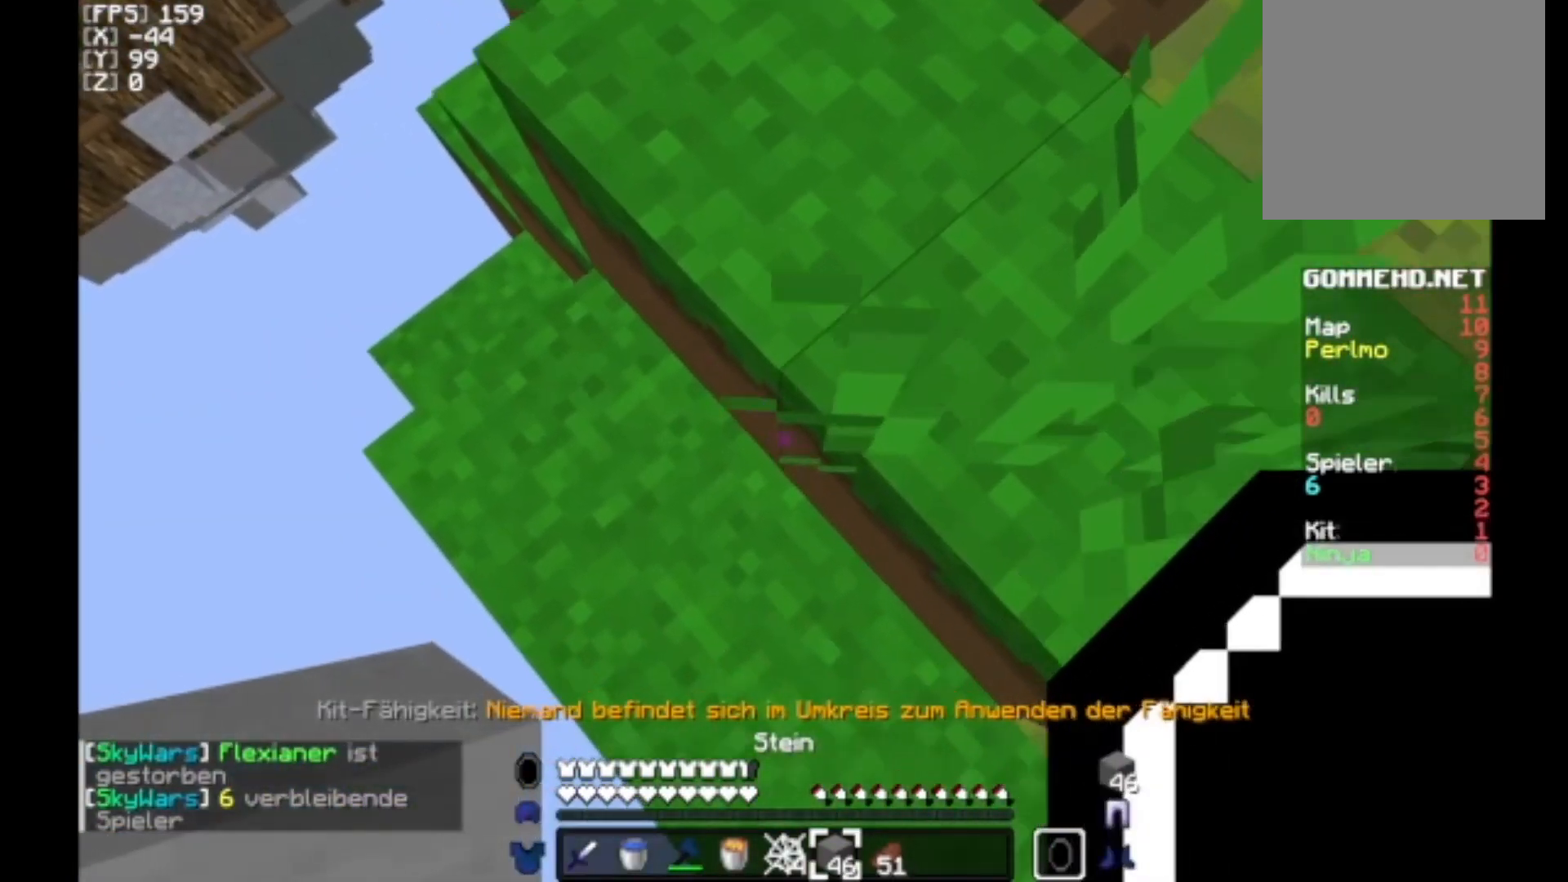
{"keys": ["a", "s"], "mouse": [], "events": [[267, "a", "down"]]}
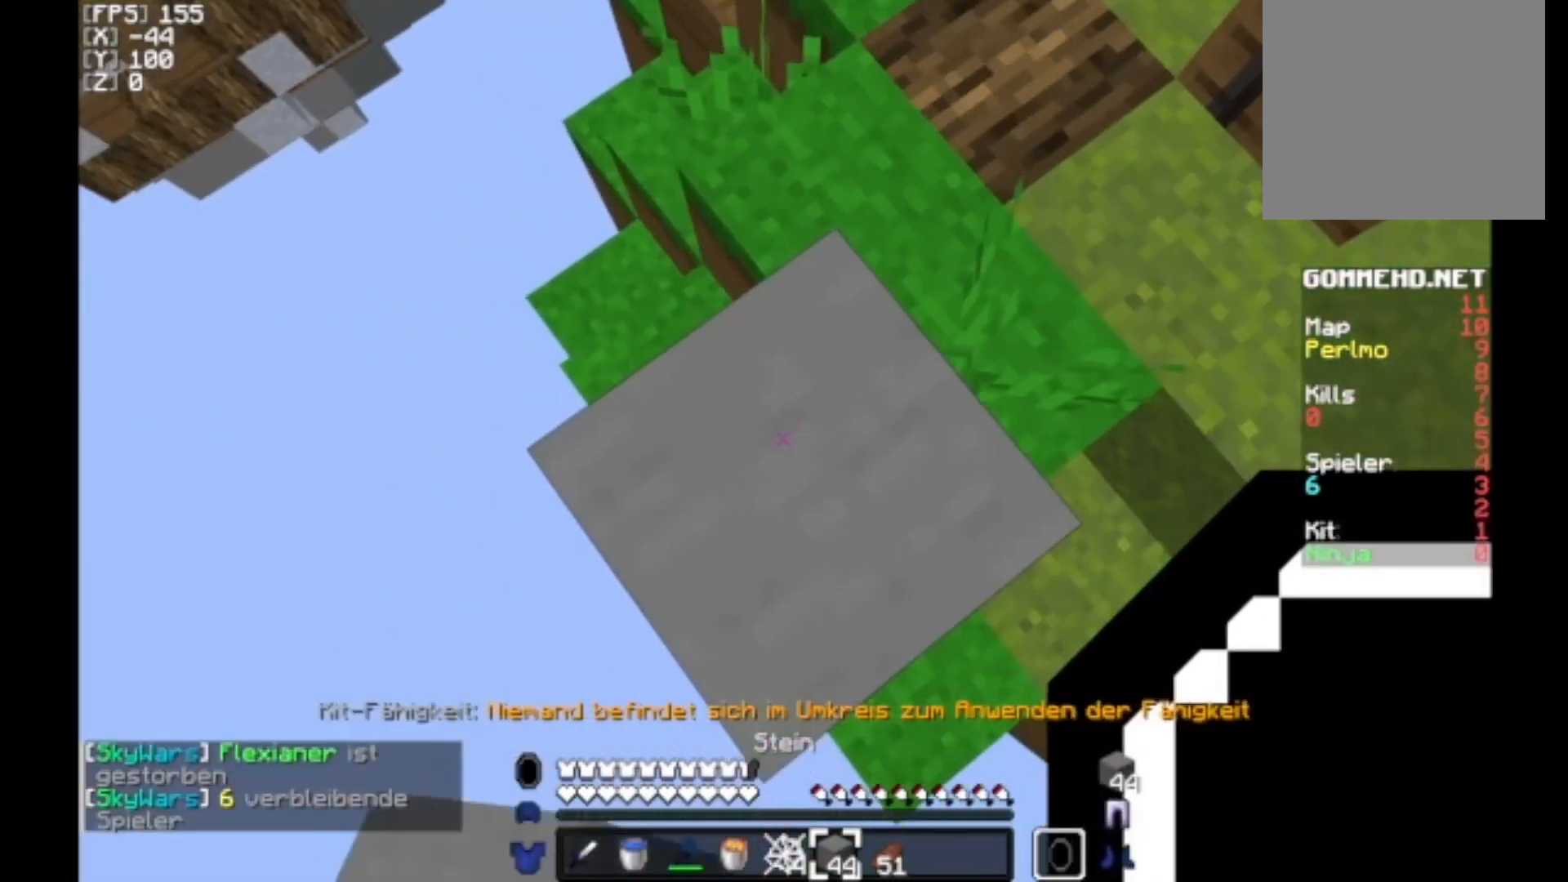
{"keys": ["a", "s"], "mouse": [], "events": []}
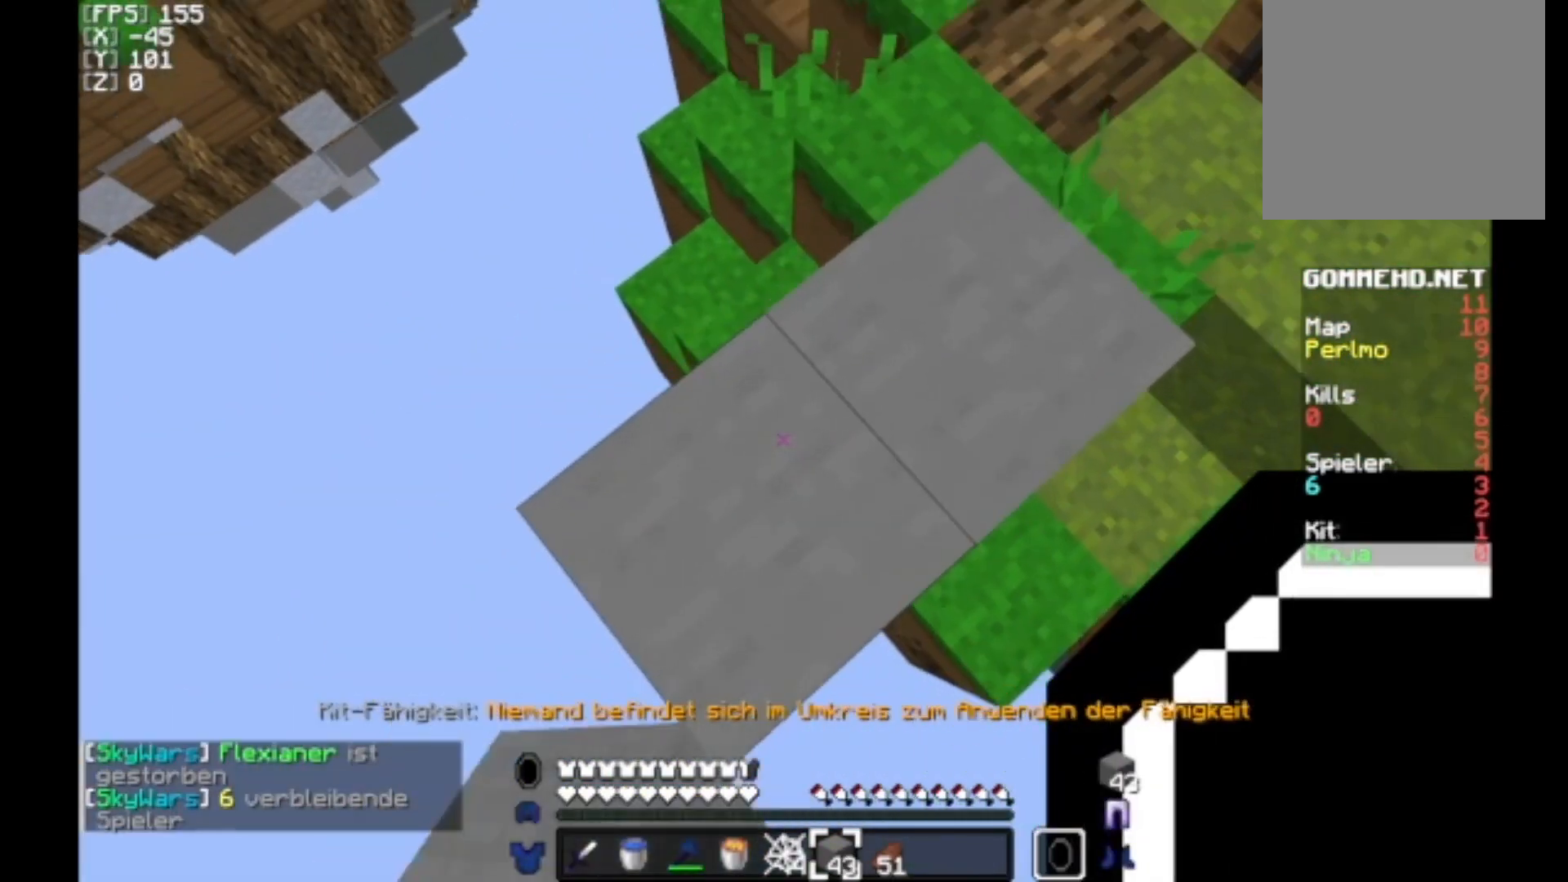
{"keys": ["a", "s"], "mouse": [], "events": [[200, "mouse_right", "down"], [233, "mouse_right", "up"]]}
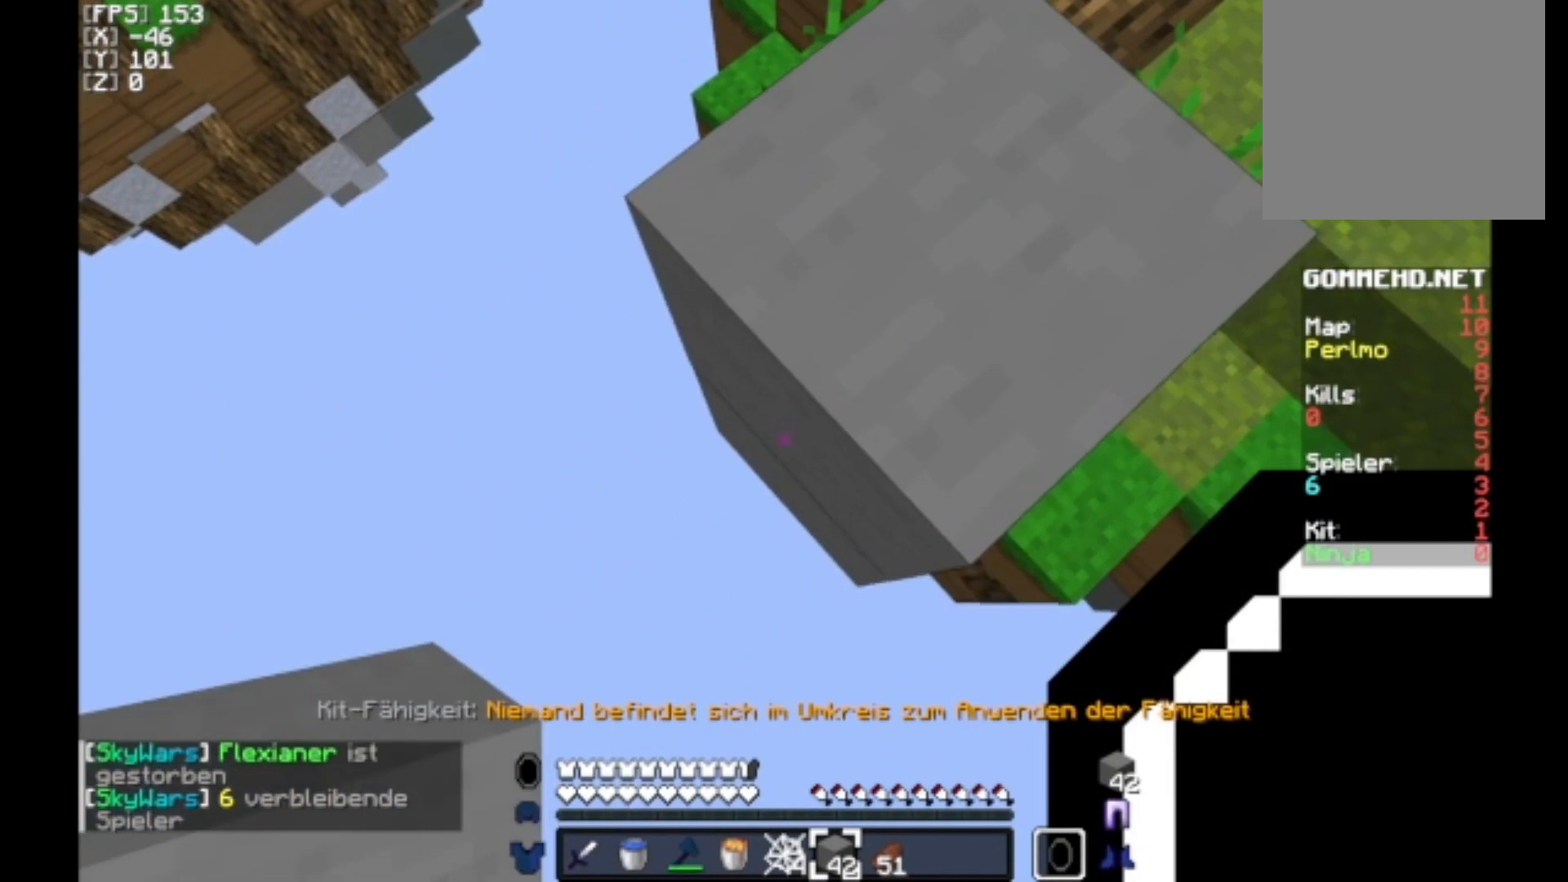
{"keys": ["a", "s"], "mouse": [], "events": [[400, "mouse_right", "down"], [467, "mouse_right", "up"]]}
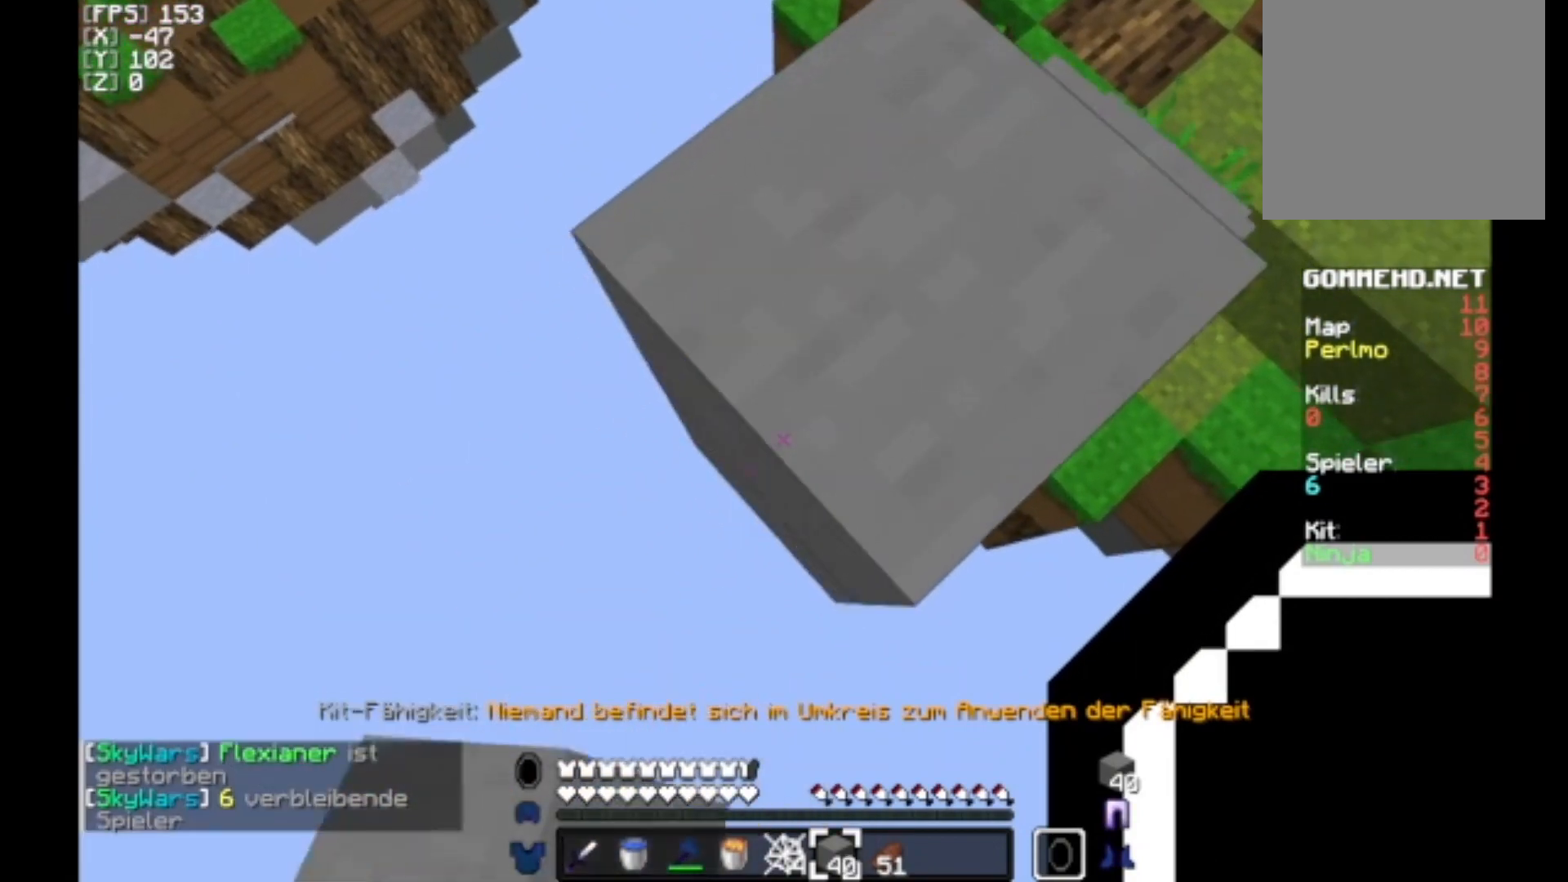
{"keys": ["a", "s"], "mouse": [], "events": [[33, "mouse_right", "down"], [67, "mouse_right", "up"]]}
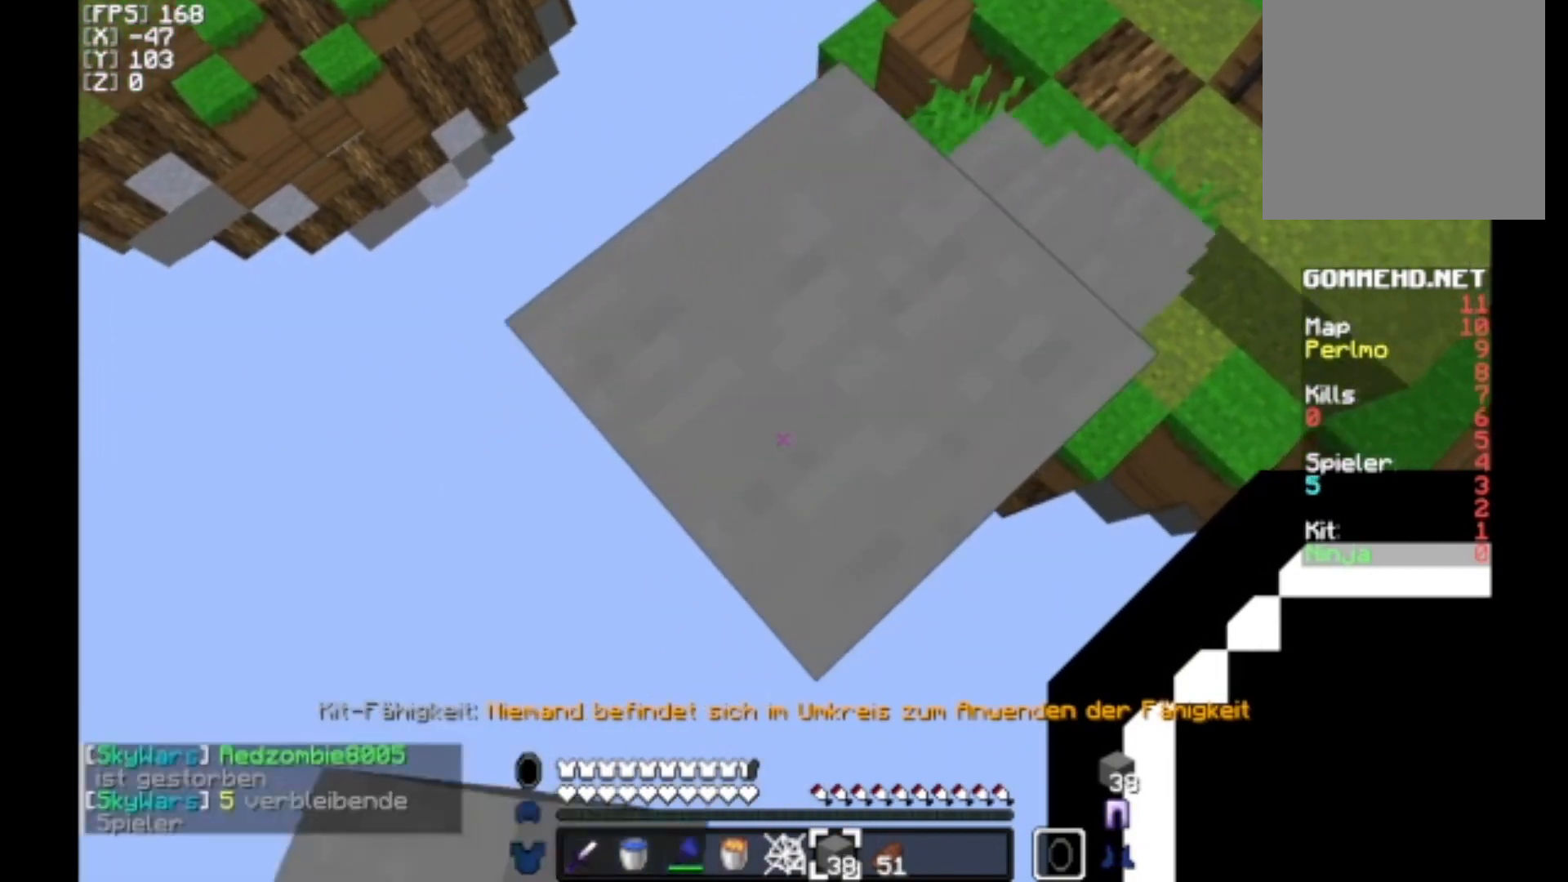
{"keys": ["a", "s"], "mouse": [], "events": [[267, "mouse_right", "down"], [300, "mouse_right", "up"]]}
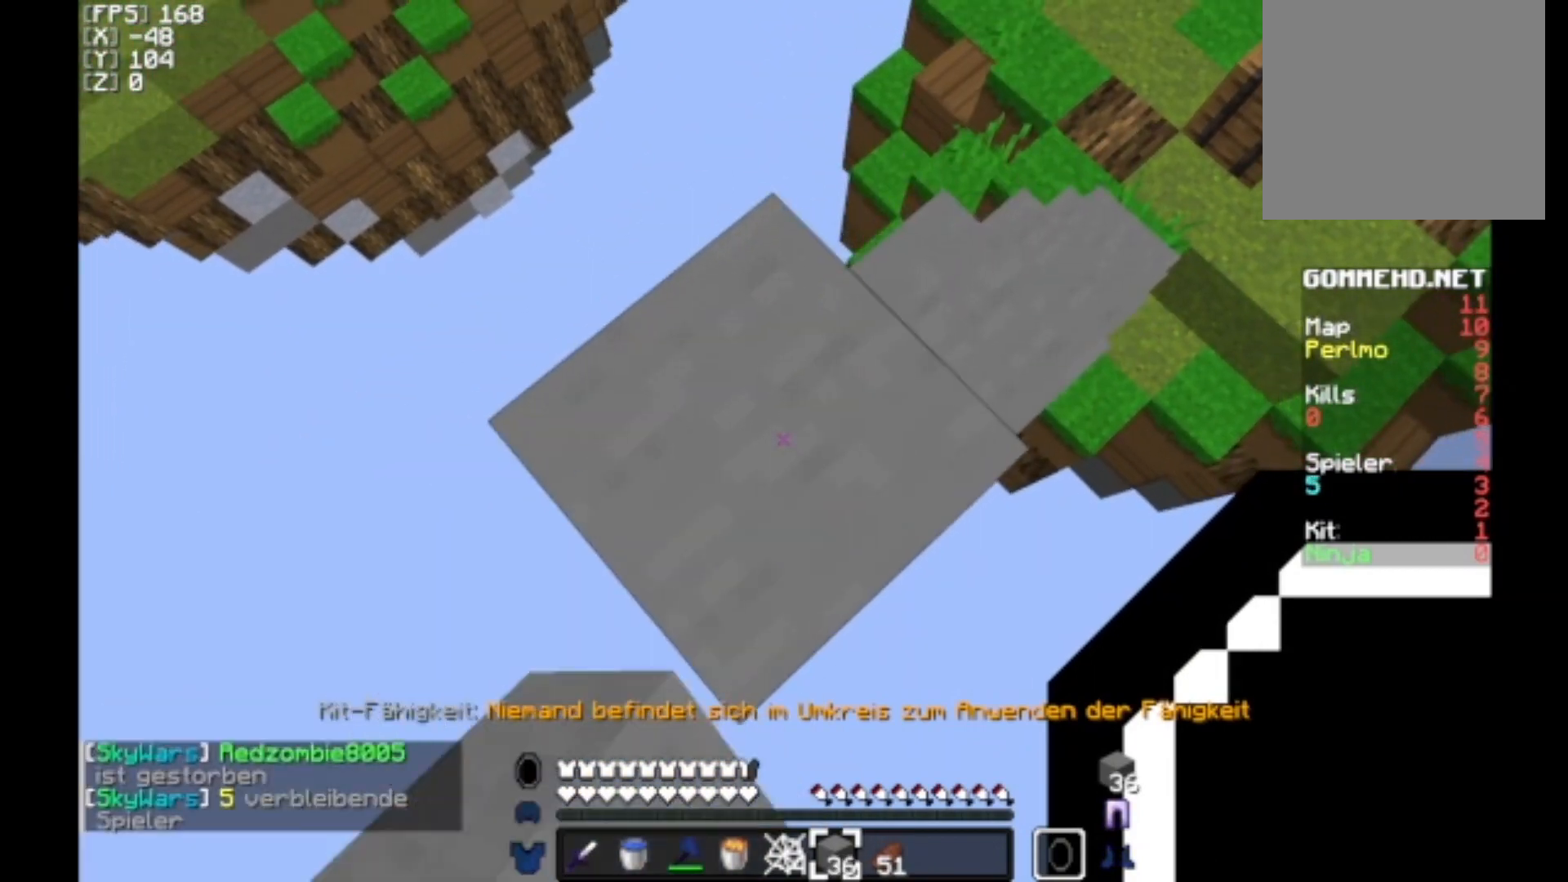
{"keys": ["a", "s"], "mouse": [], "events": [[300, "mouse_right", "down"], [367, "mouse_right", "up"]]}
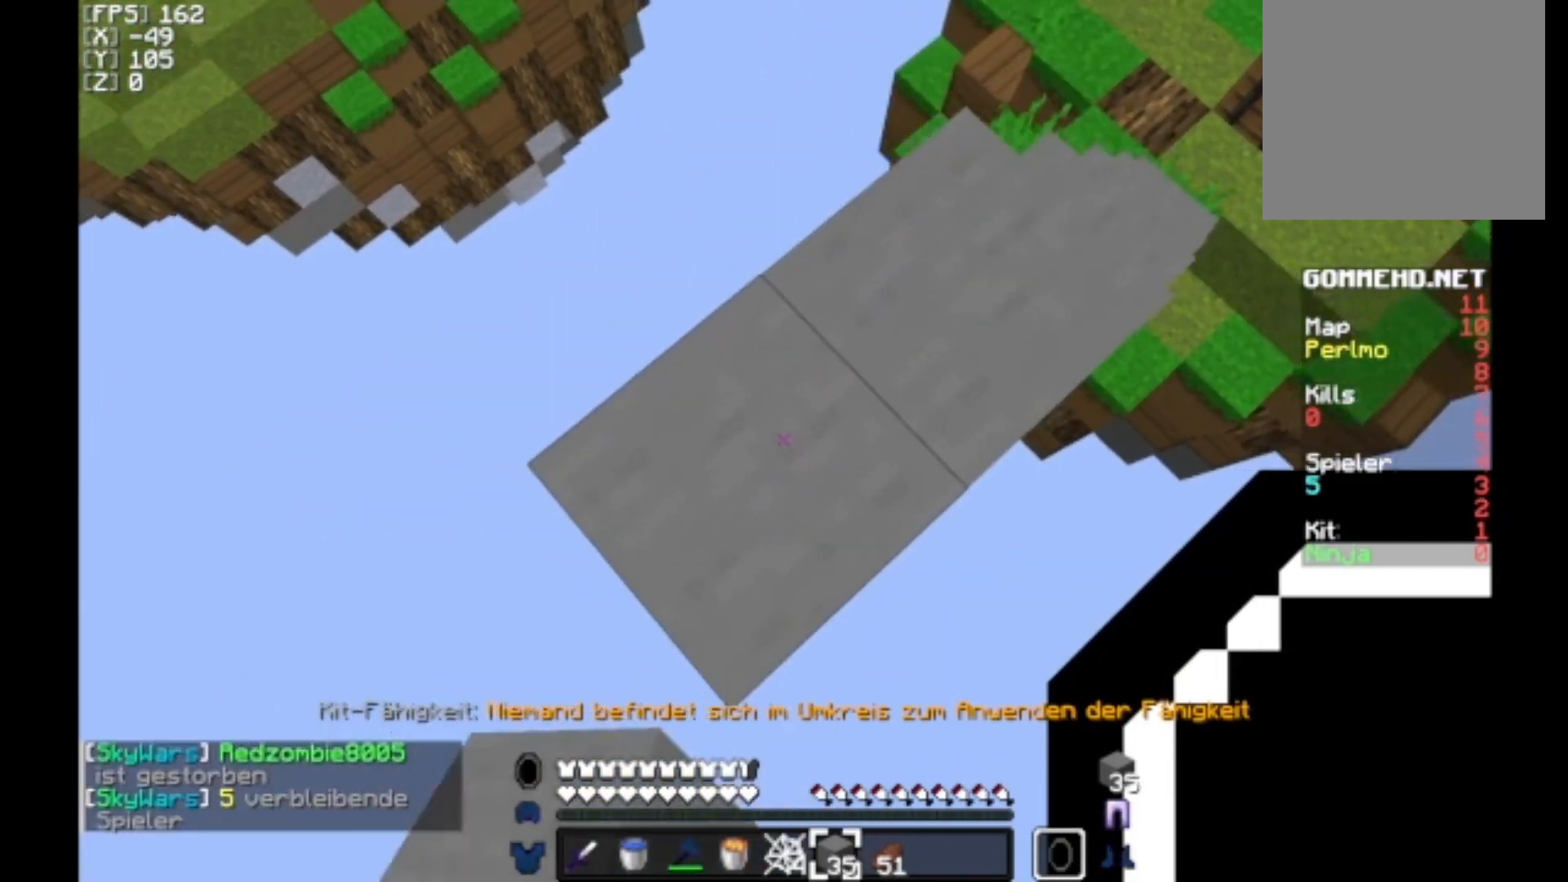
{"keys": ["a", "s"], "mouse": [], "events": [[33, "mouse_right", "down"], [67, "mouse_right", "up"]]}
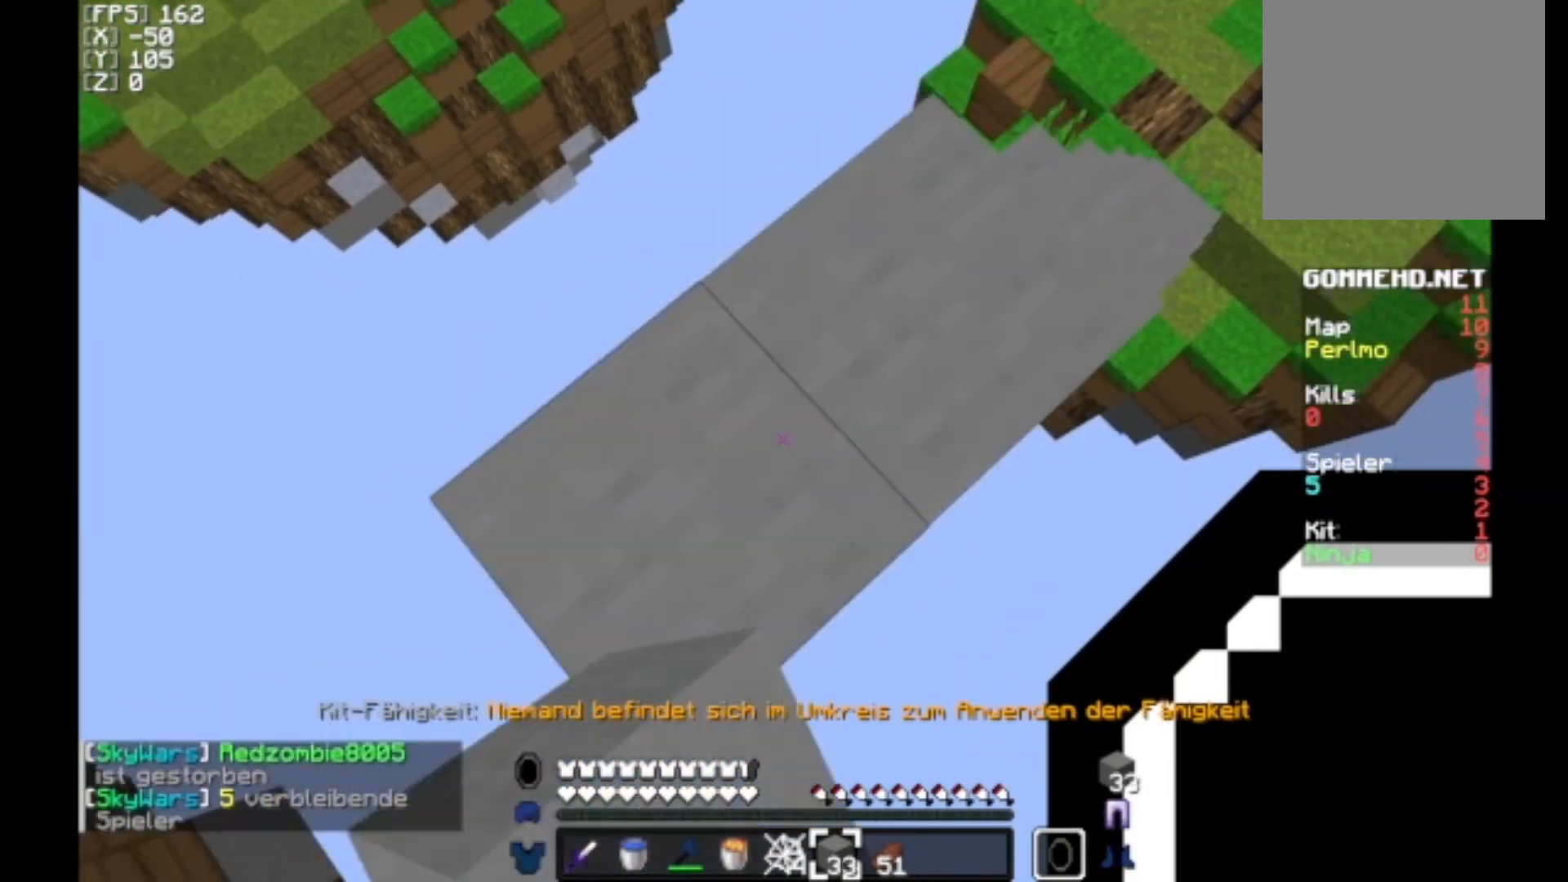
{"keys": ["a", "s"], "mouse": [], "events": [[367, "mouse_right", "down"], [400, "mouse_right", "up"]]}
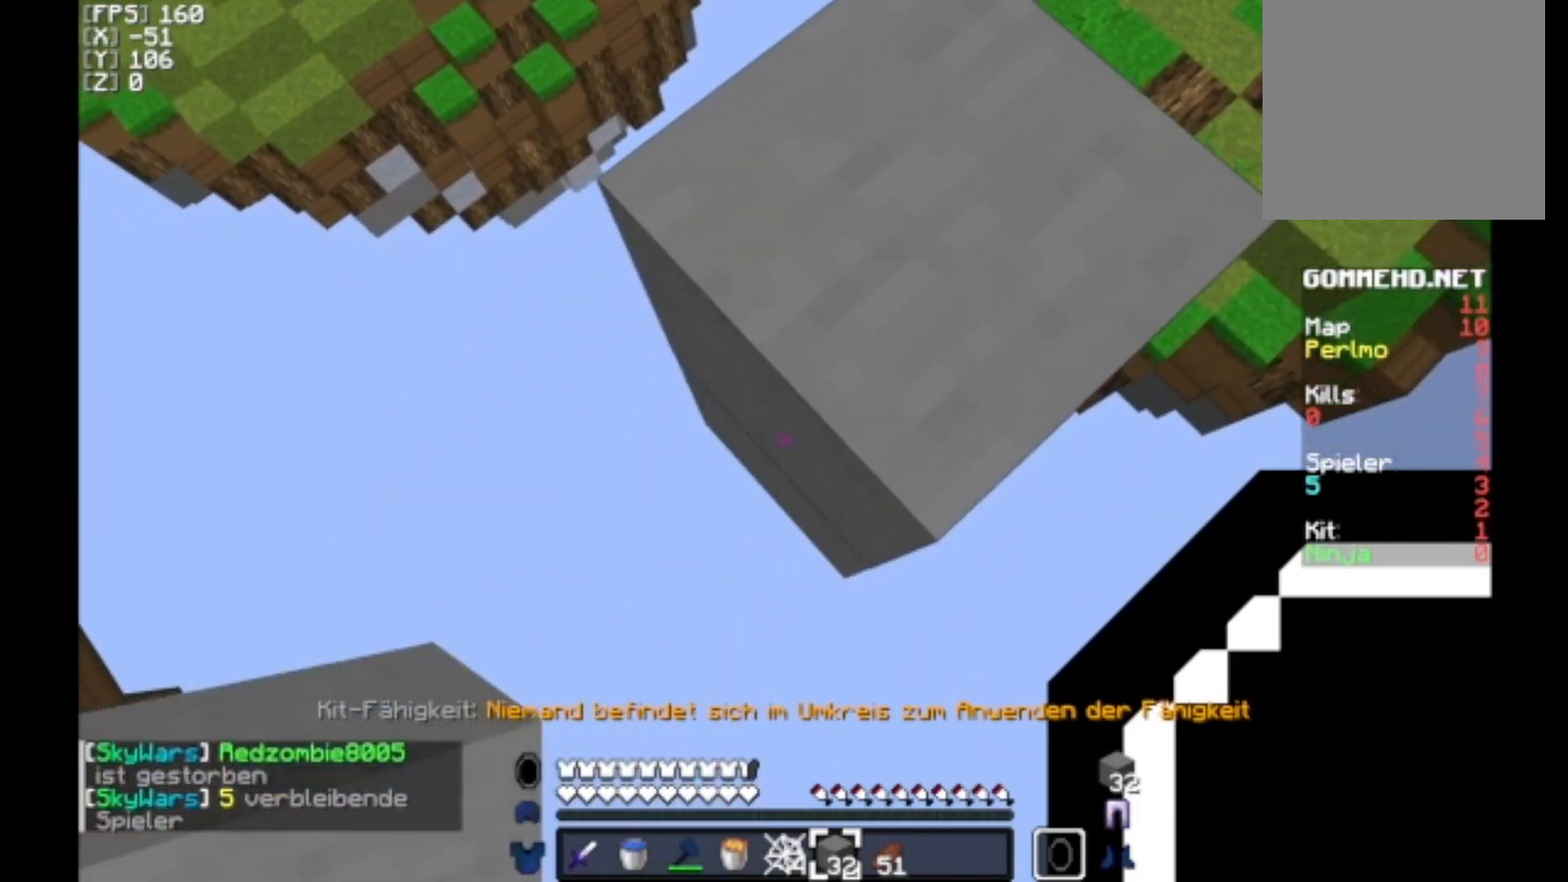
{"keys": ["a", "s"], "mouse": [], "events": [[333, "mouse_right", "down"], [367, "mouse_right", "up"]]}
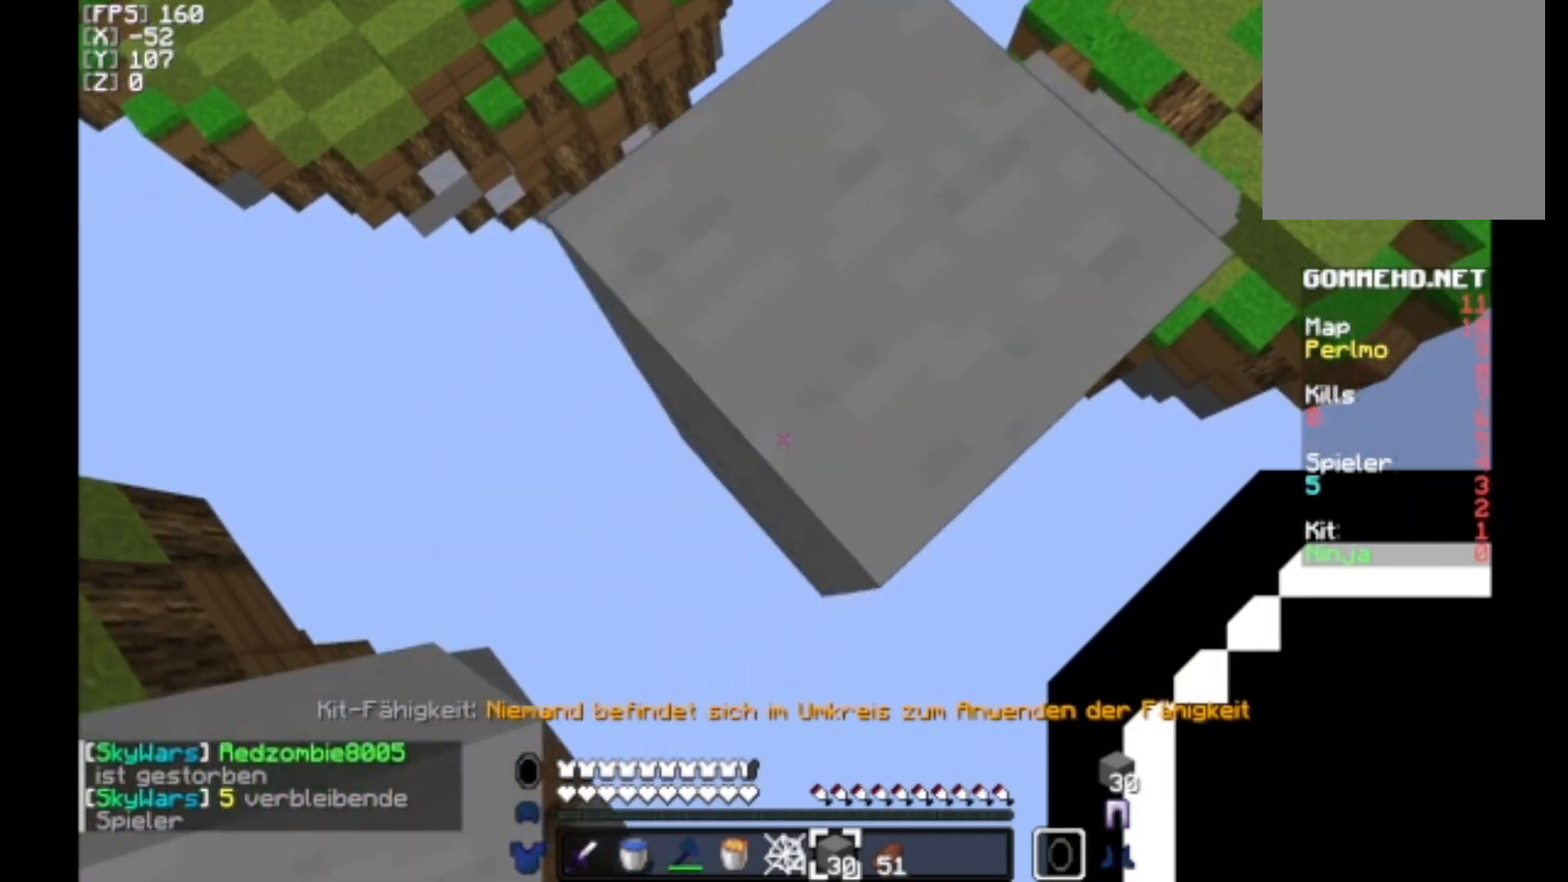
{"keys": [], "mouse": [], "events": [[167, "a", "up"], [167, "s", "up"]]}
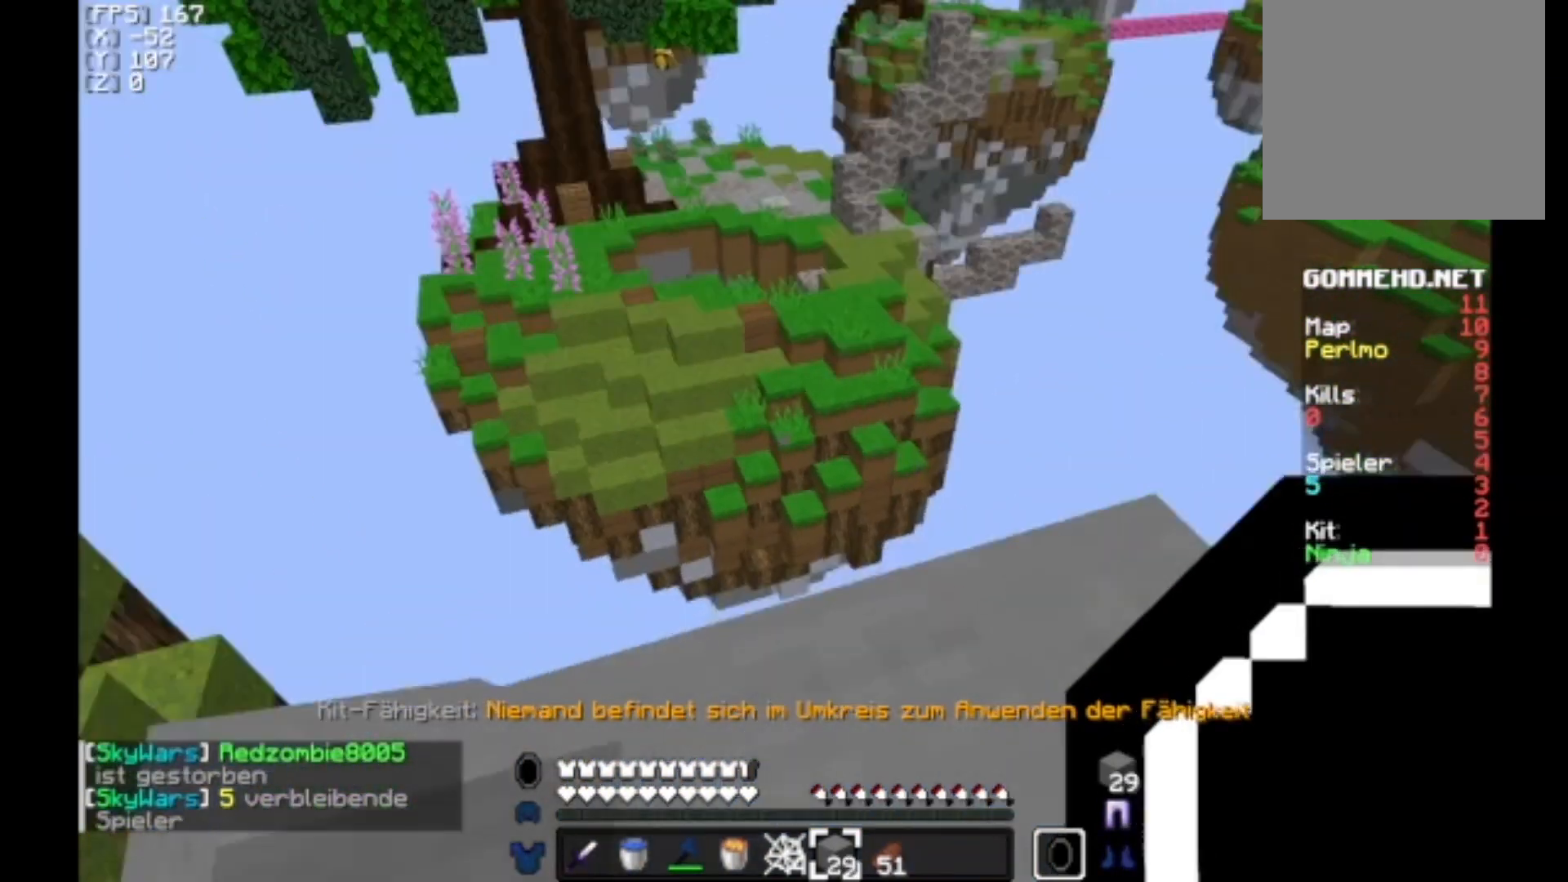
{"keys": ["w"], "mouse": [], "events": [[267, "w", "down"]]}
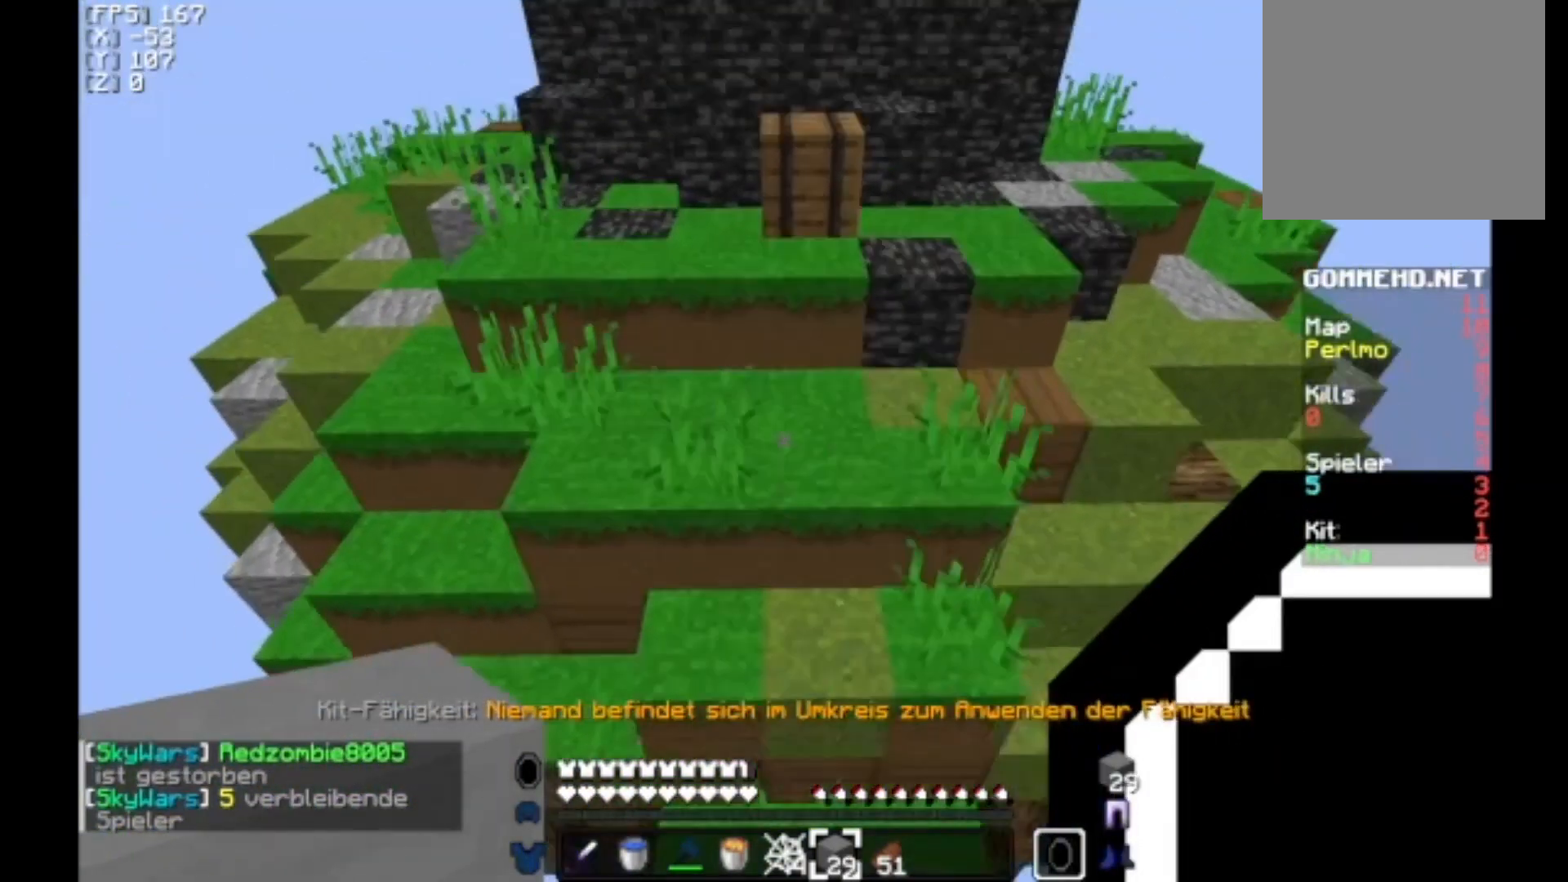
{"keys": ["w"], "mouse": [], "events": []}
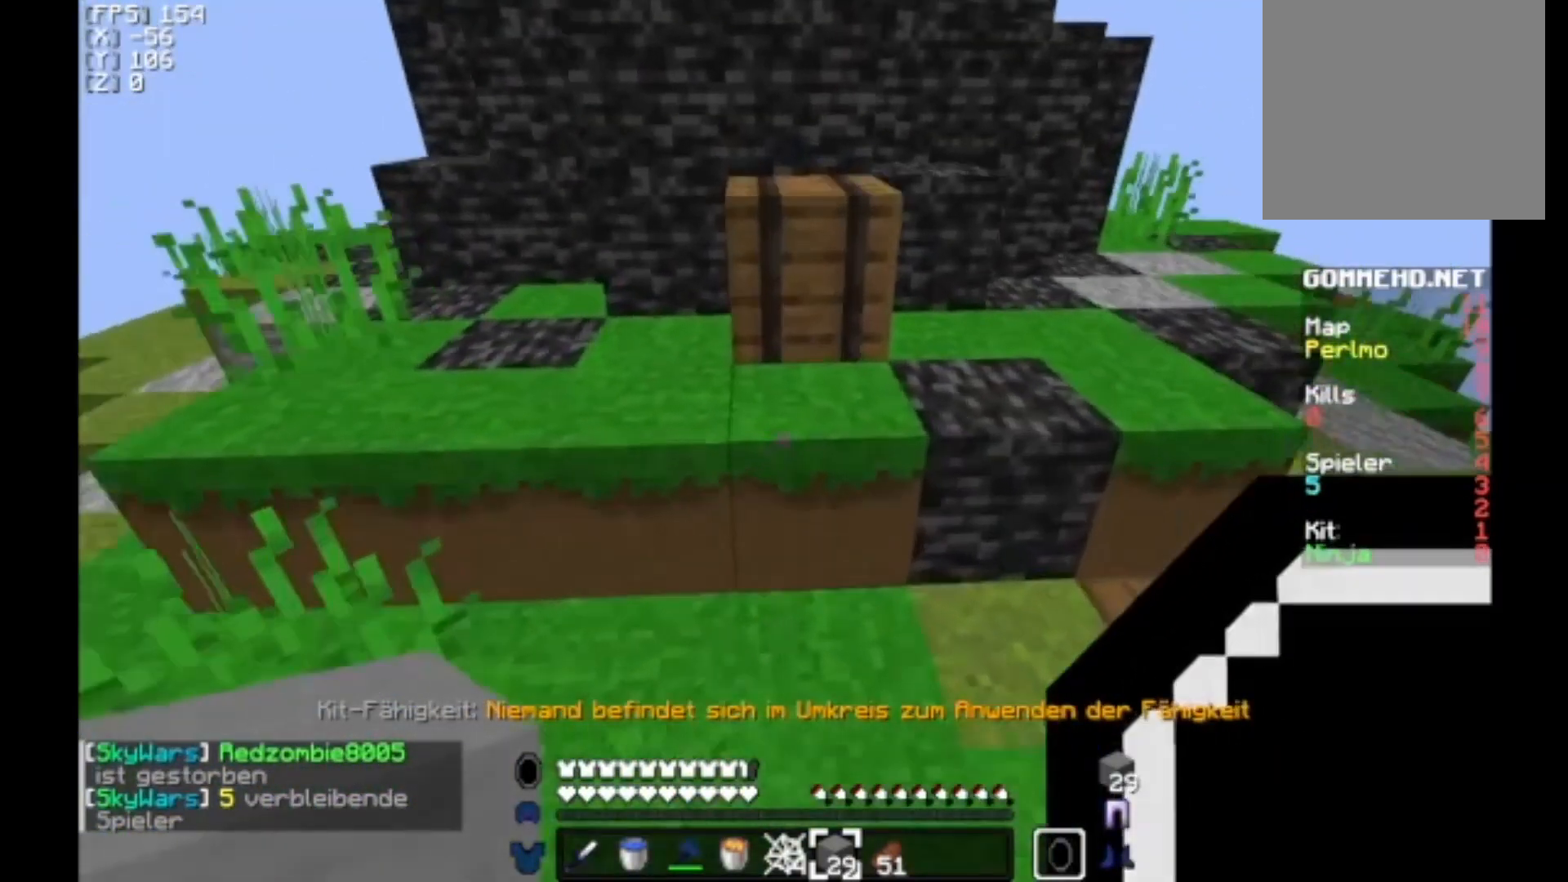
{"keys": [], "mouse": [], "events": [[400, "w", "up"]]}
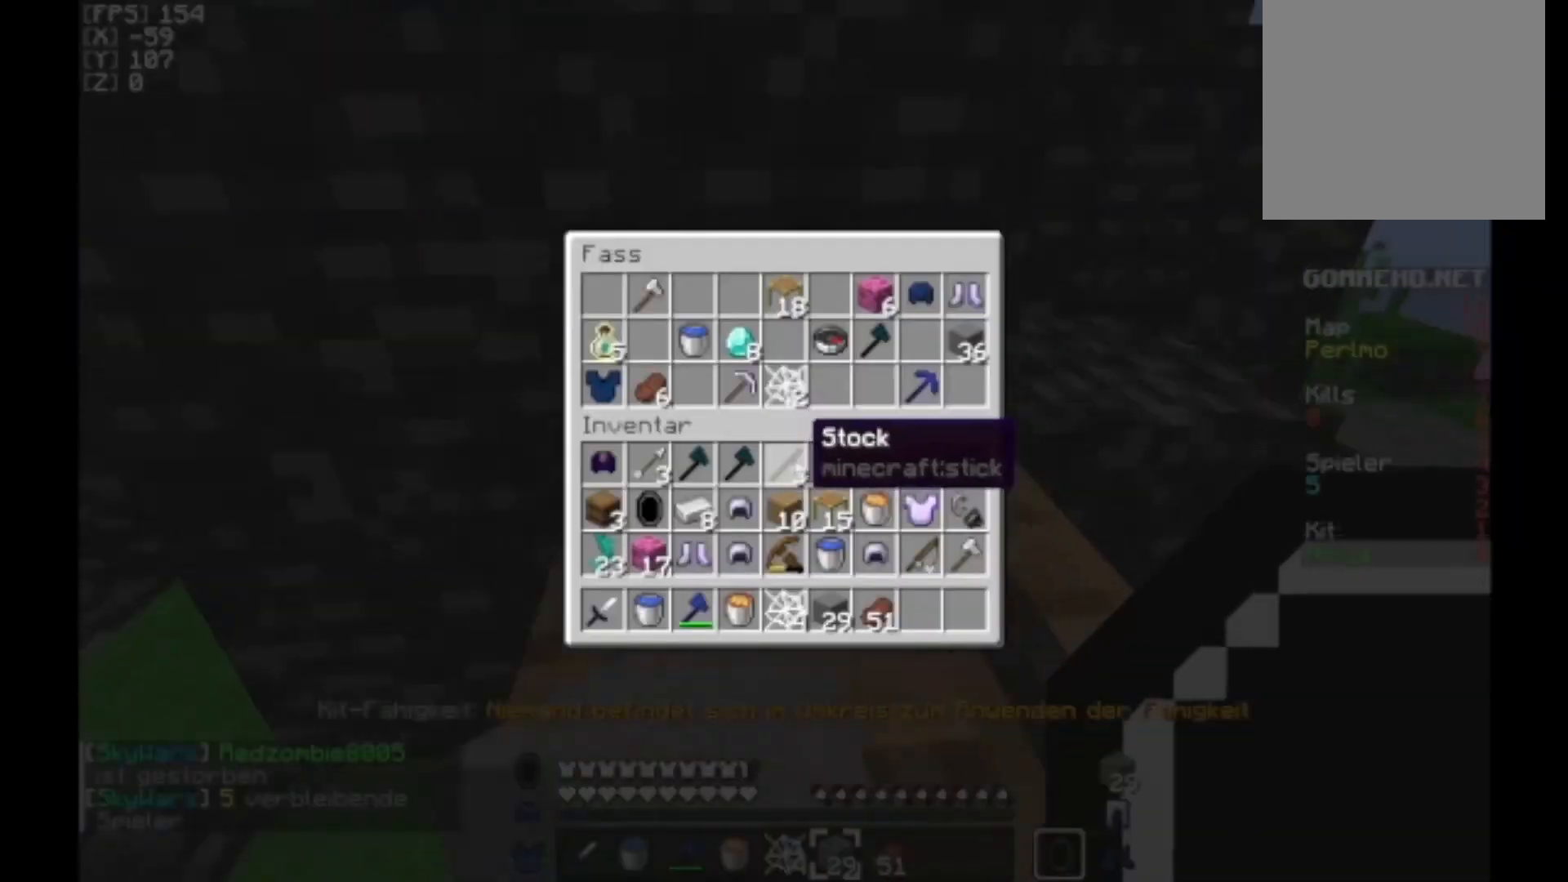
{"keys": [], "mouse": [], "events": []}
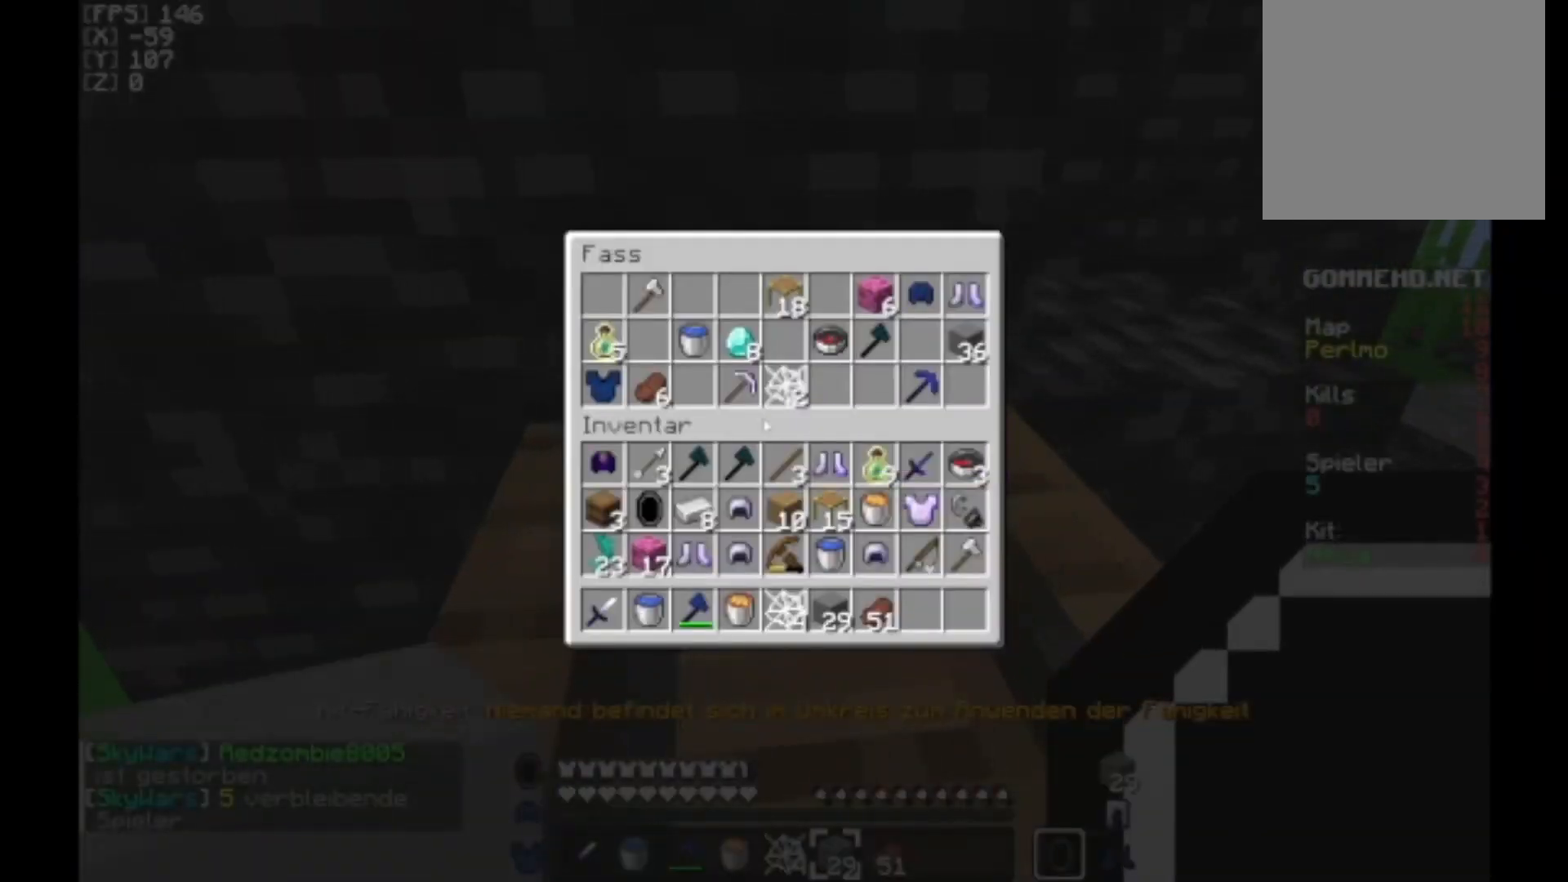
{"keys": [], "mouse": [], "events": []}